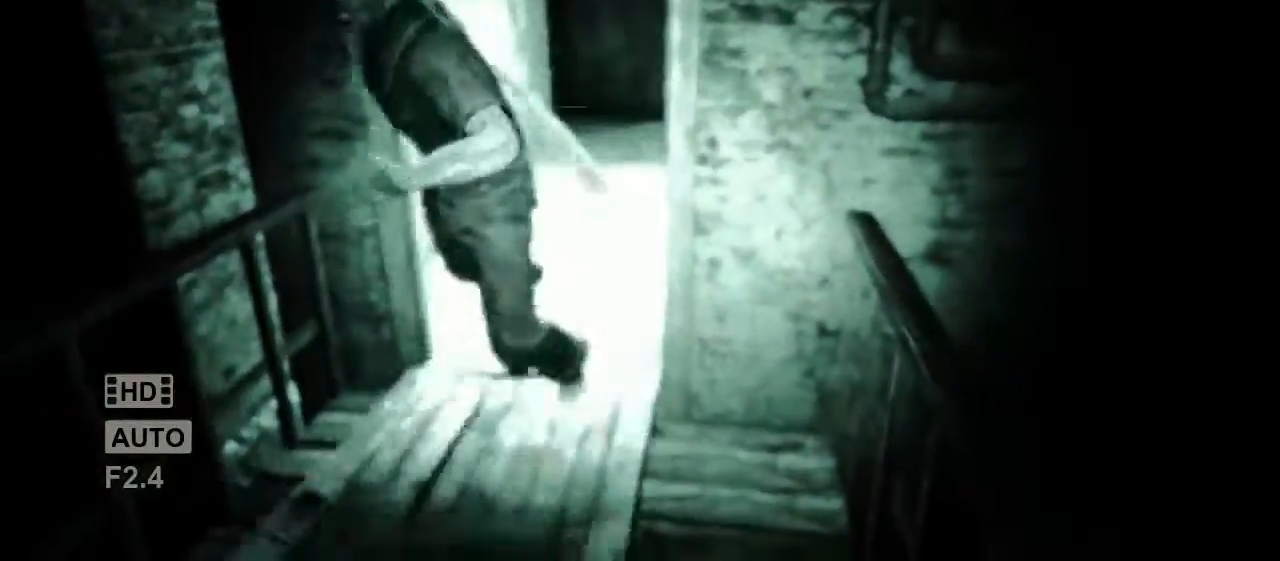
Gameplay with keyboard and mouse; each line is a JSON object with the keys and mouse buttons held at the frame after it. "events" lists presses ("down") and releases ("up") of "a", "c", "d", "e", "escape", "f", "j", "n", "q", "r", "s", "shift", "space", "tab", "w", "mouse_left", "mouse_middle", "mouse_right", "mouse_wheel_up" and "mouse_wheel_down" between this image and that frame as [ms after this image, input, new state], when the widget could be followed in between. "mouse_left", "mouse_middle", "mouse_right", "mouse_wheel_up", "mouse_wheel_down" = the "left", "middle", "right", "wheel_up", "wheel_down" buttons of the "mouse" list. No other keys are recorded. Mouse movement is not recorded.
{"keys": ["shift", "w"], "mouse": [], "events": [[133, "w", "down"]]}
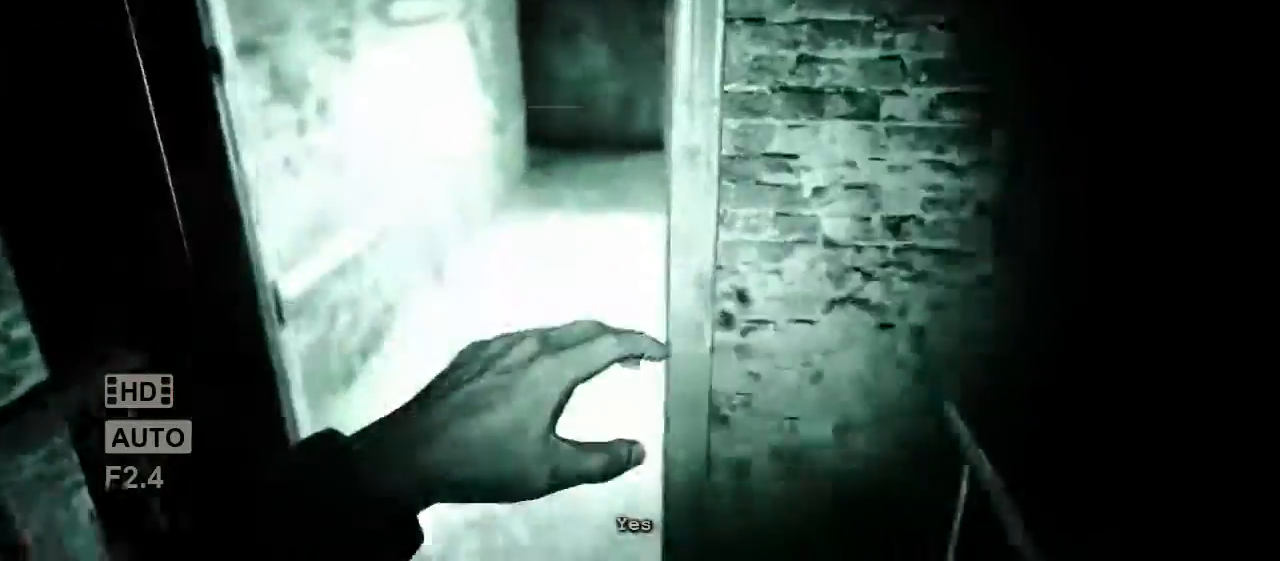
{"keys": ["shift", "w"], "mouse": [], "events": [[150, "a", "down"], [283, "a", "up"]]}
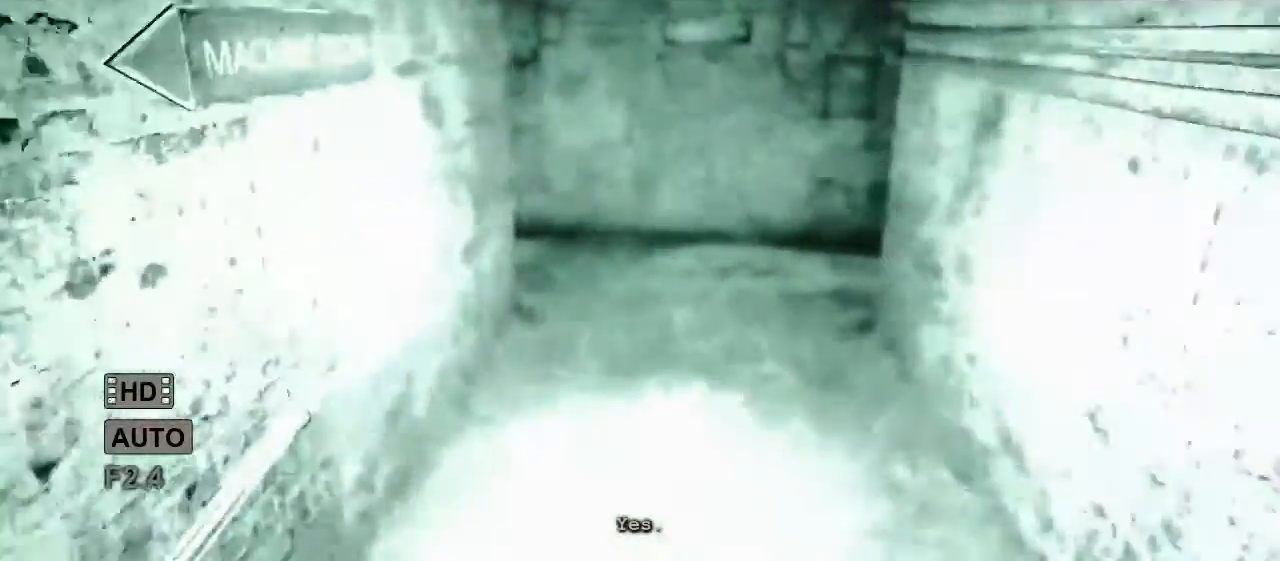
{"keys": ["shift", "w"], "mouse": [], "events": []}
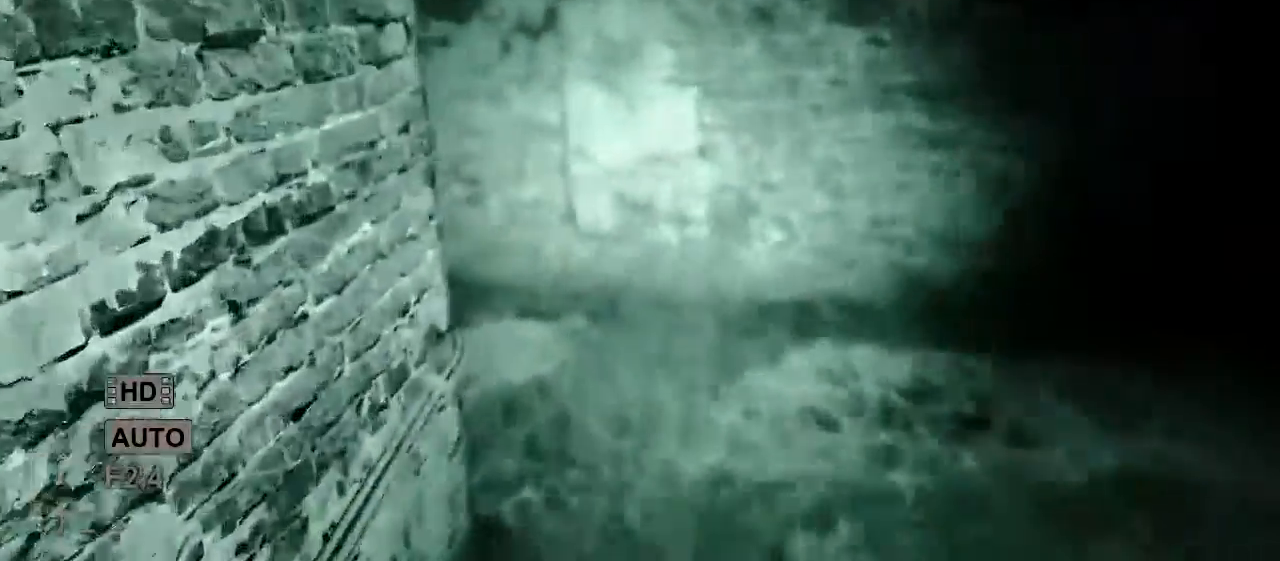
{"keys": ["shift", "w"], "mouse": [], "events": []}
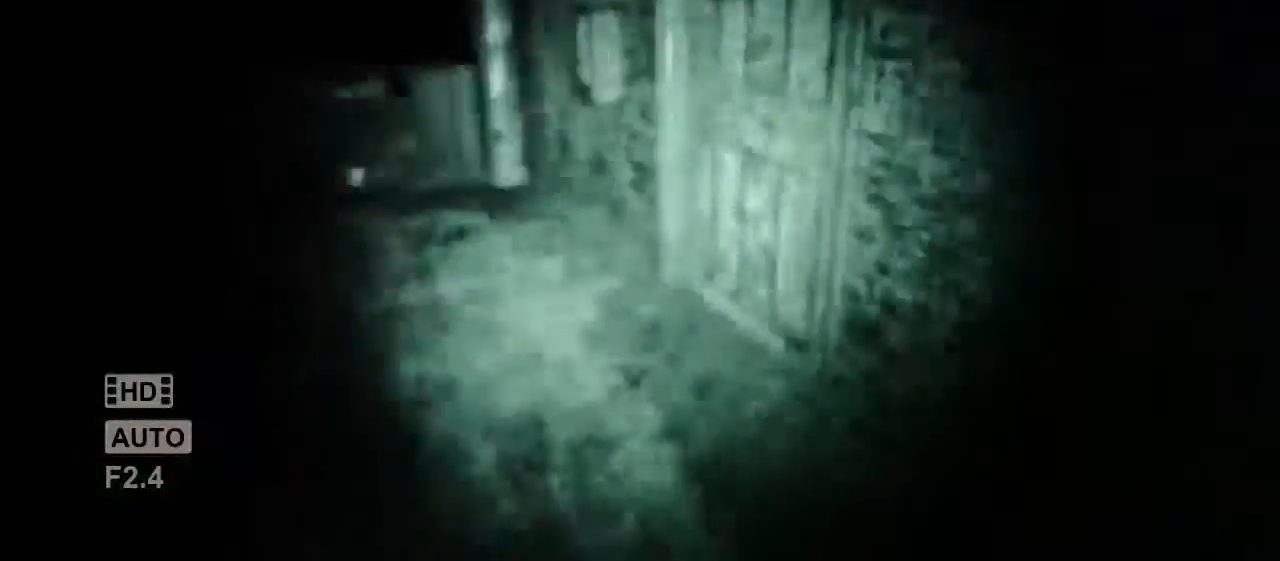
{"keys": ["shift", "w"], "mouse": [], "events": [[383, "space", "down"], [483, "space", "up"]]}
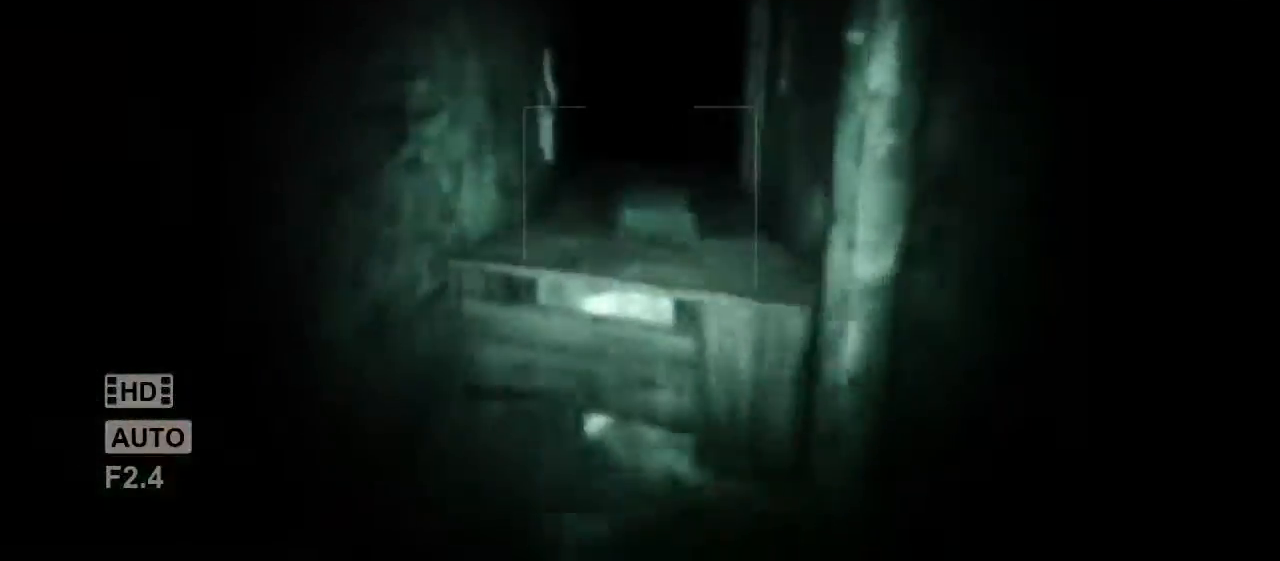
{"keys": ["shift", "w"], "mouse": [], "events": [[50, "space", "down"], [150, "space", "up"], [233, "space", "down"], [333, "space", "up"], [400, "space", "down"], [500, "space", "up"]]}
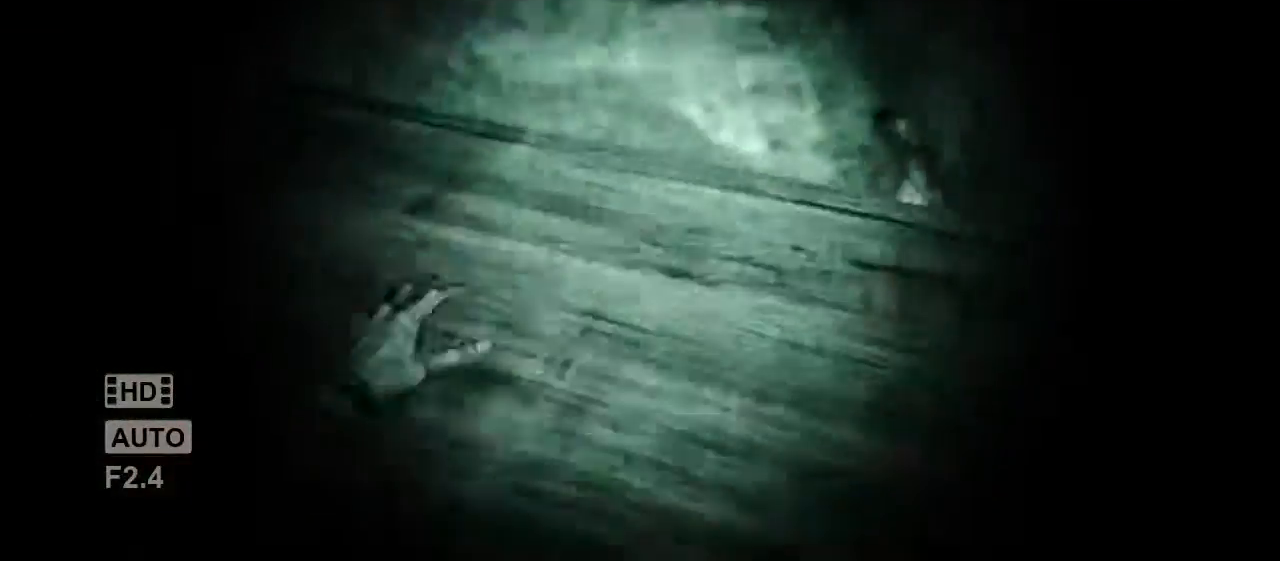
{"keys": ["shift", "w"], "mouse": [], "events": [[67, "space", "down"], [133, "space", "up"]]}
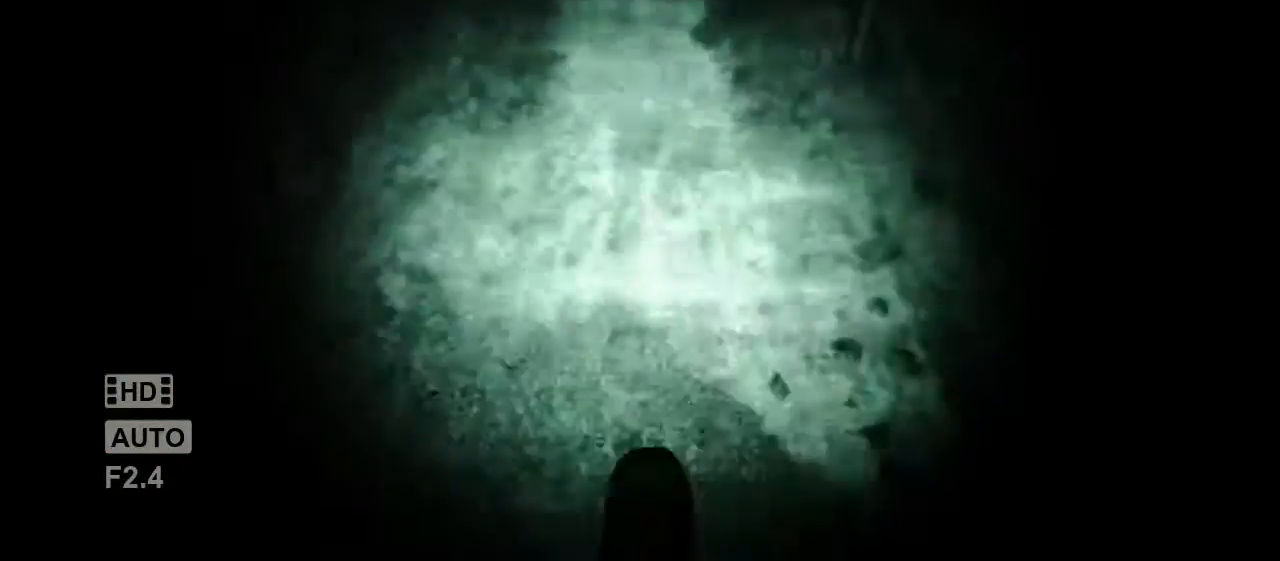
{"keys": ["shift", "w"], "mouse": [], "events": []}
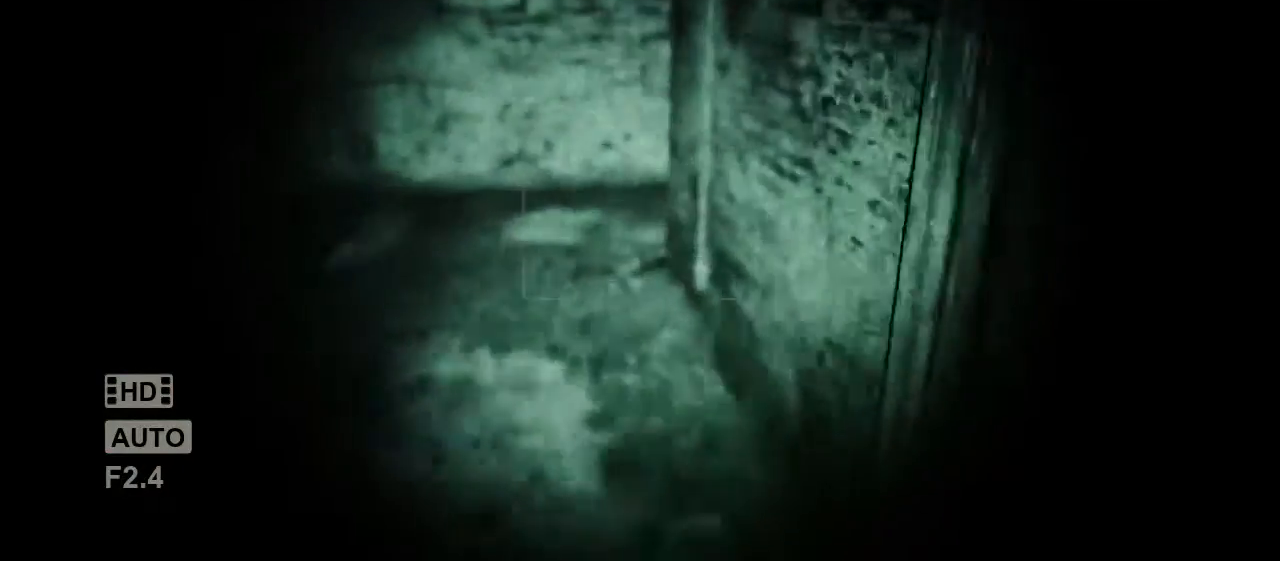
{"keys": ["shift", "w"], "mouse": [], "events": []}
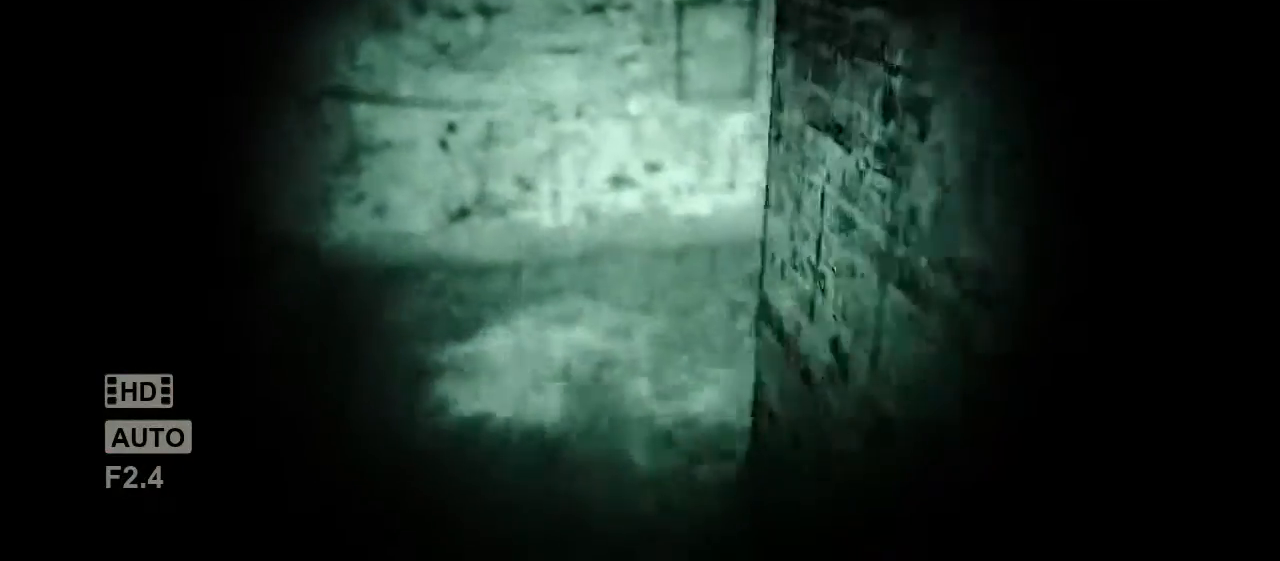
{"keys": ["shift", "w"], "mouse": [], "events": []}
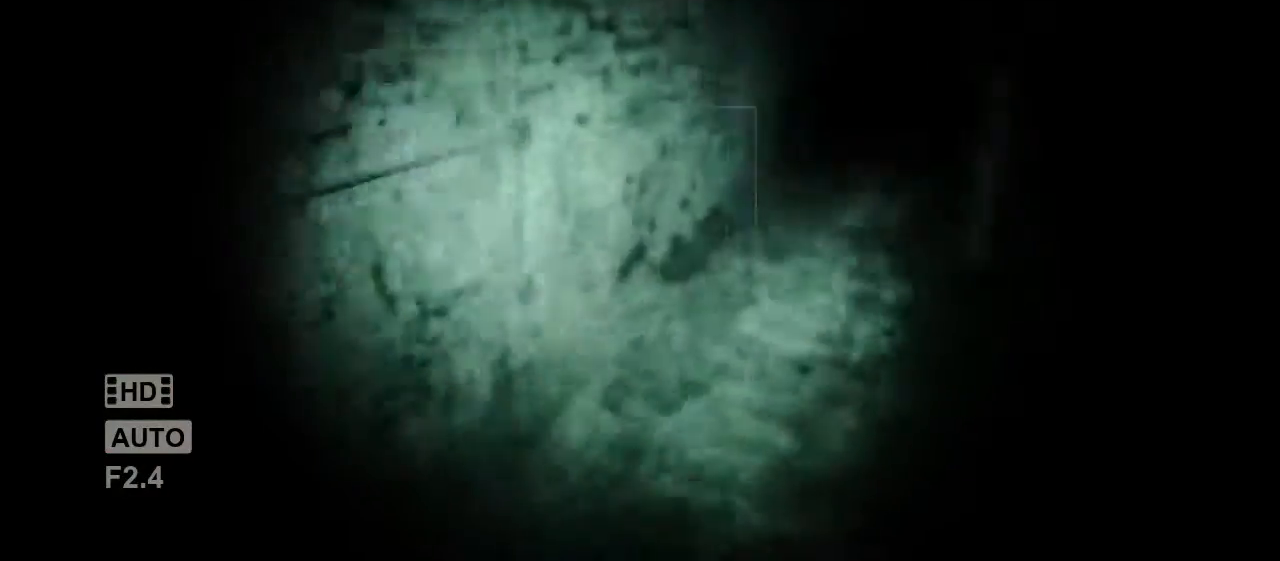
{"keys": ["shift", "w"], "mouse": [], "events": []}
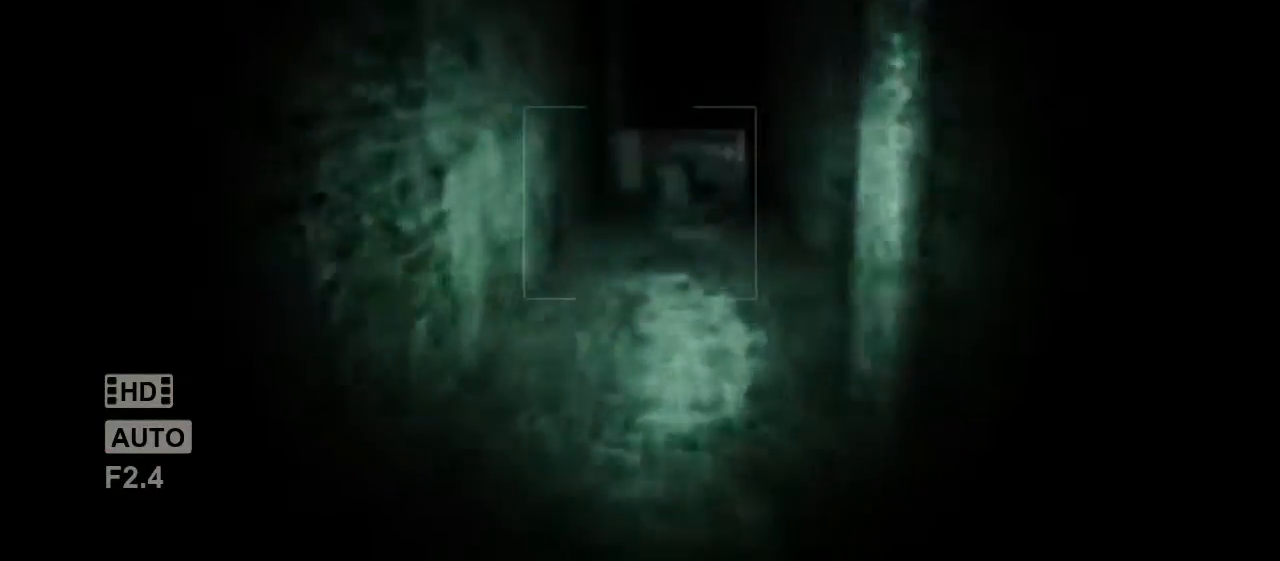
{"keys": ["shift", "w"], "mouse": [], "events": [[50, "d", "down"], [117, "d", "up"]]}
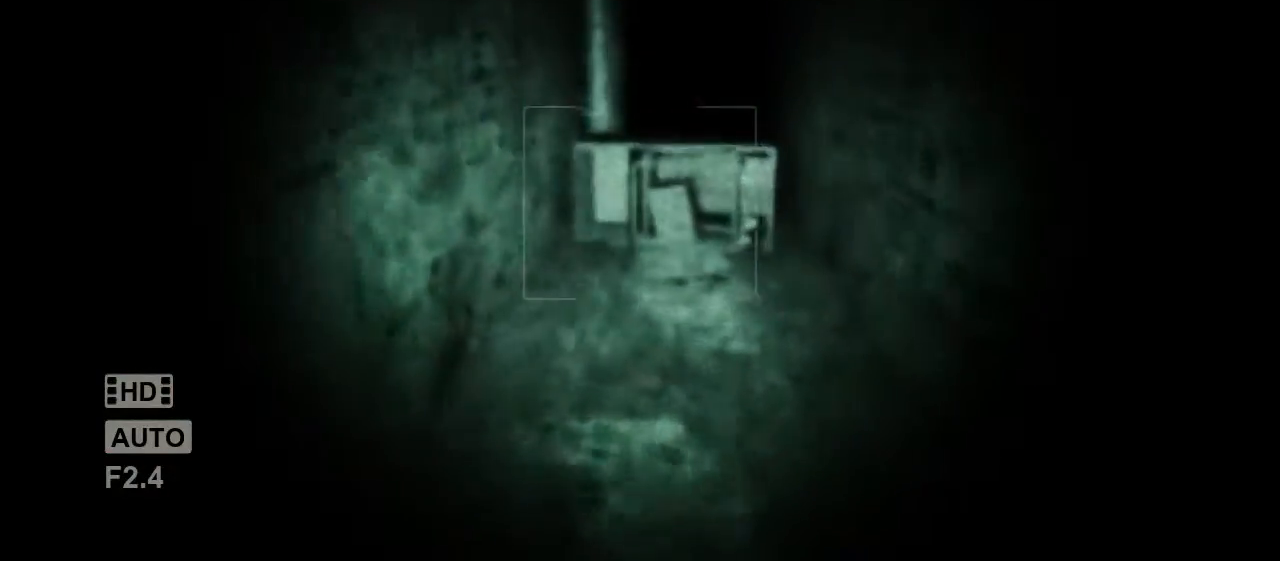
{"keys": ["shift", "w"], "mouse": [], "events": [[350, "space", "down"], [467, "space", "up"]]}
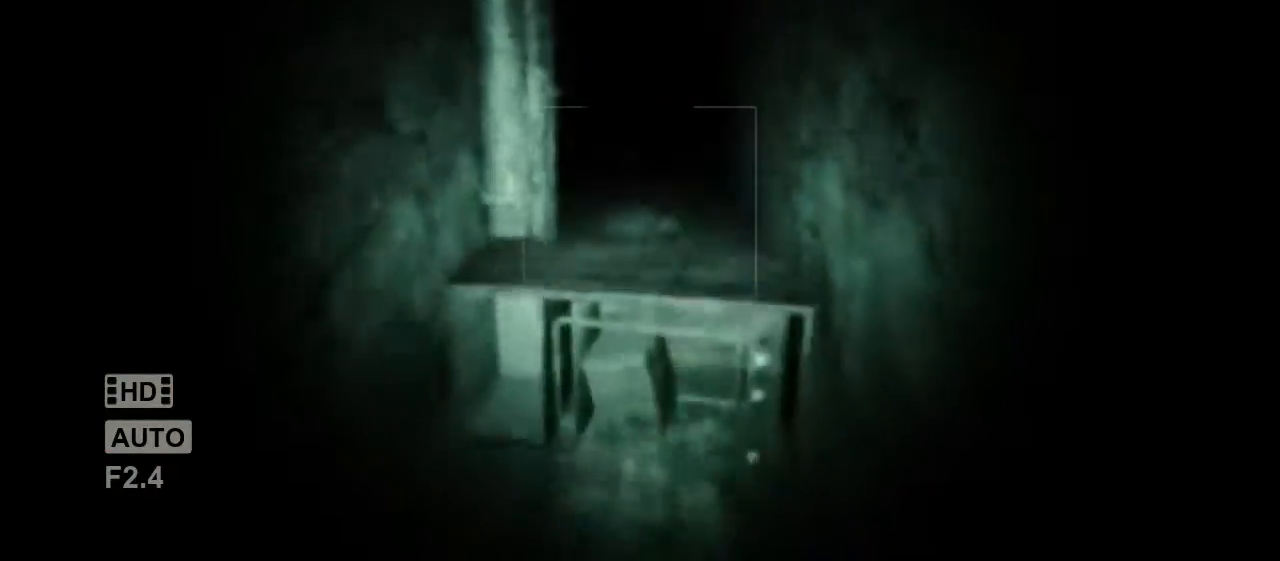
{"keys": ["shift", "space", "w"], "mouse": [], "events": [[33, "space", "down"], [133, "space", "up"], [233, "space", "down"], [333, "space", "up"], [400, "space", "down"]]}
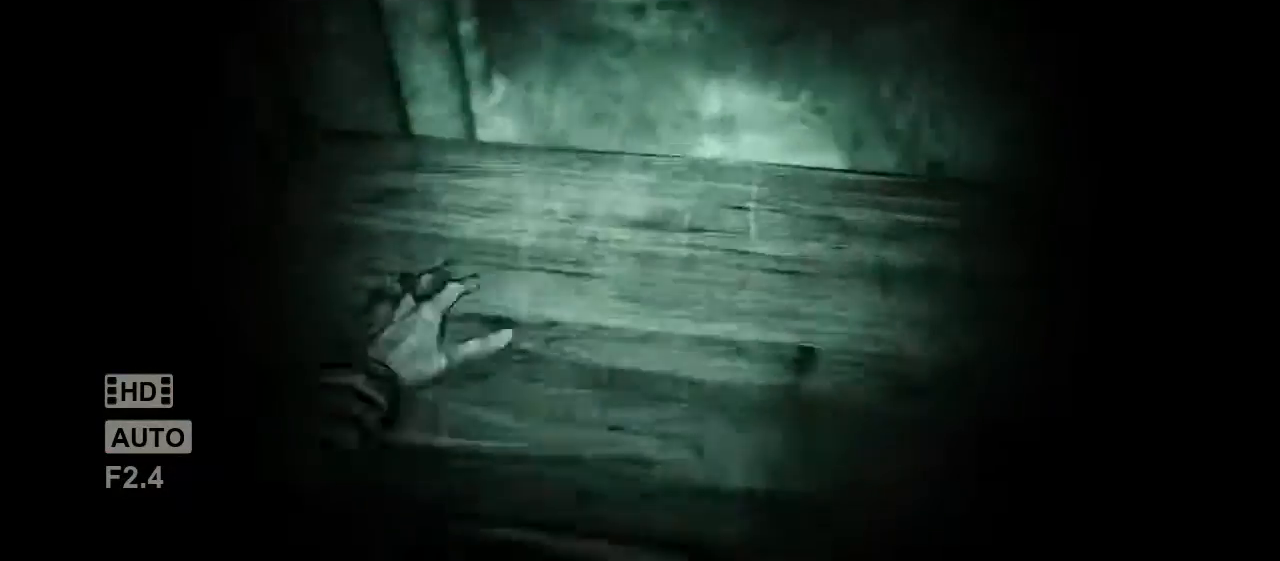
{"keys": ["shift", "w"], "mouse": [], "events": [[17, "space", "up"], [83, "space", "down"], [183, "space", "up"]]}
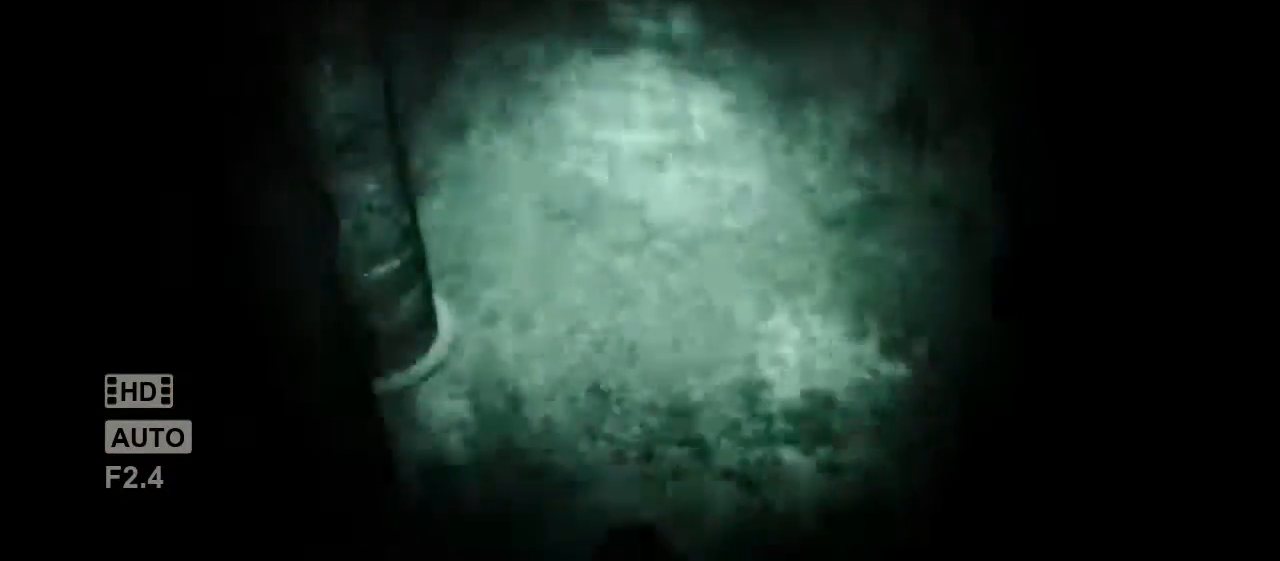
{"keys": ["shift", "w"], "mouse": [], "events": []}
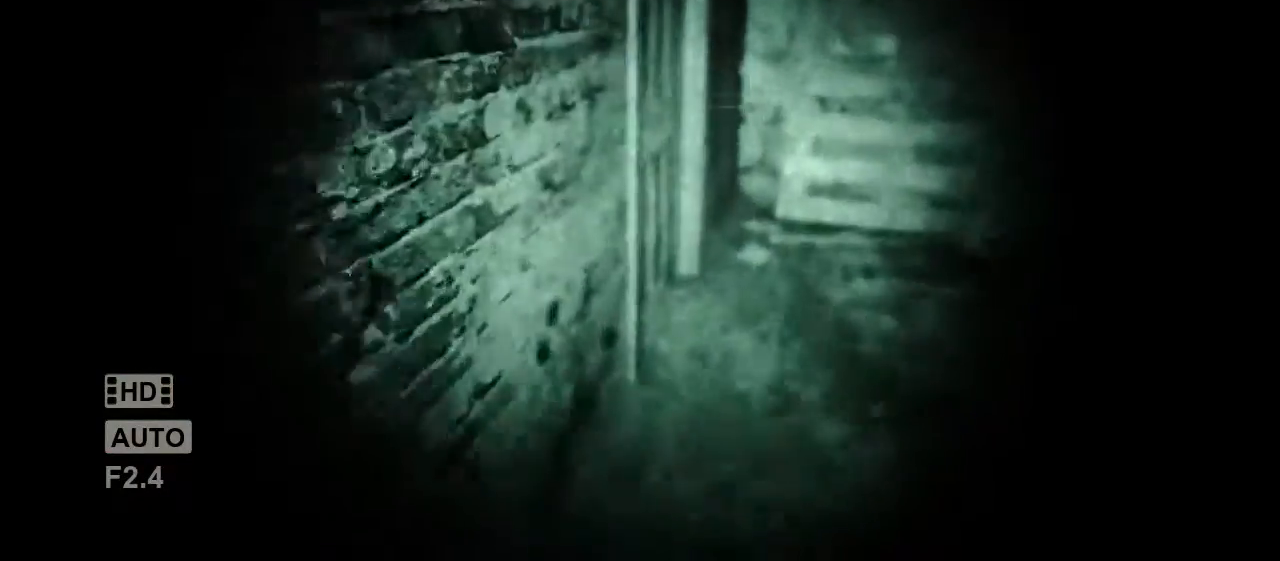
{"keys": [], "mouse": ["left"], "events": [[467, "shift", "up"], [500, "mouse_left", "down"], [500, "w", "up"]]}
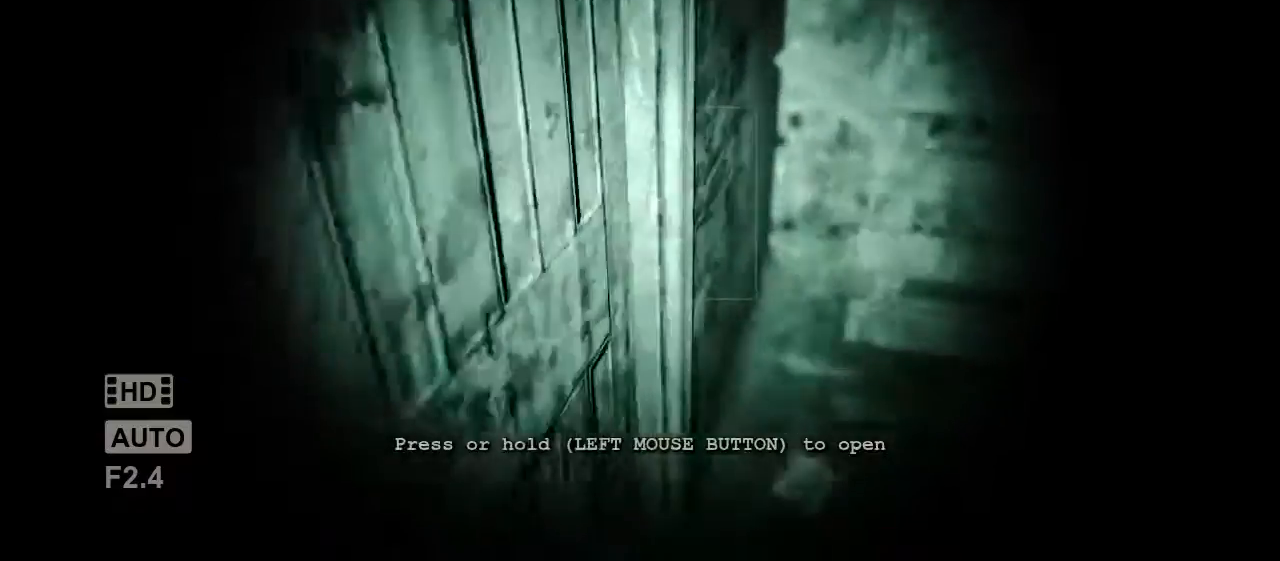
{"keys": ["s", "shift"], "mouse": ["left"], "events": [[200, "shift", "down"], [233, "s", "down"]]}
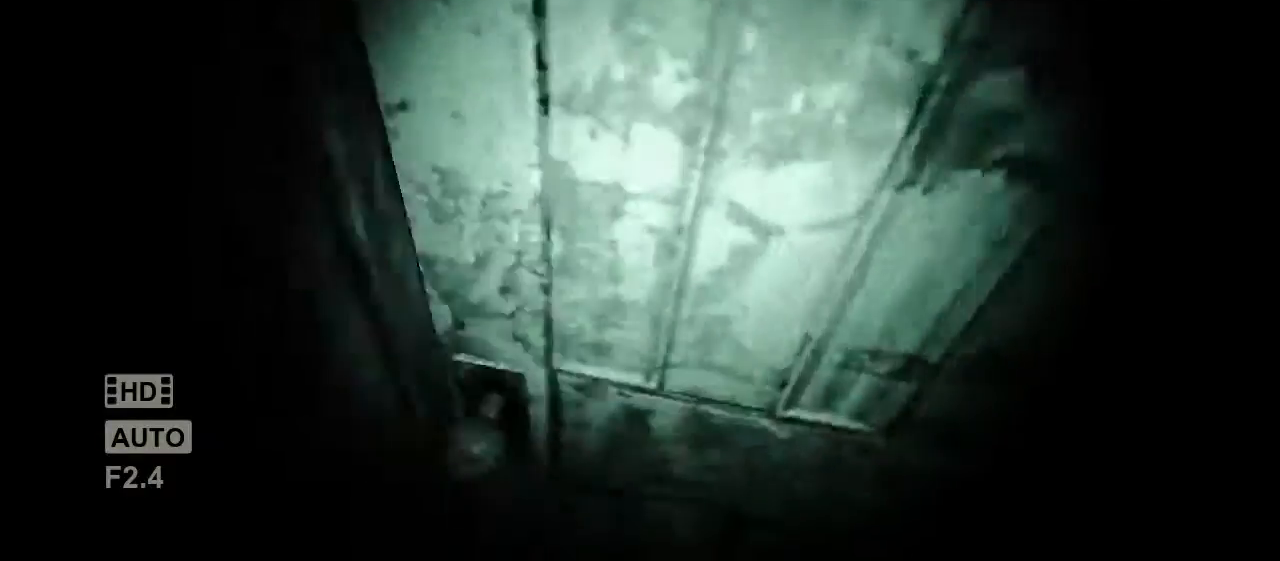
{"keys": ["s", "shift"], "mouse": ["left"], "events": []}
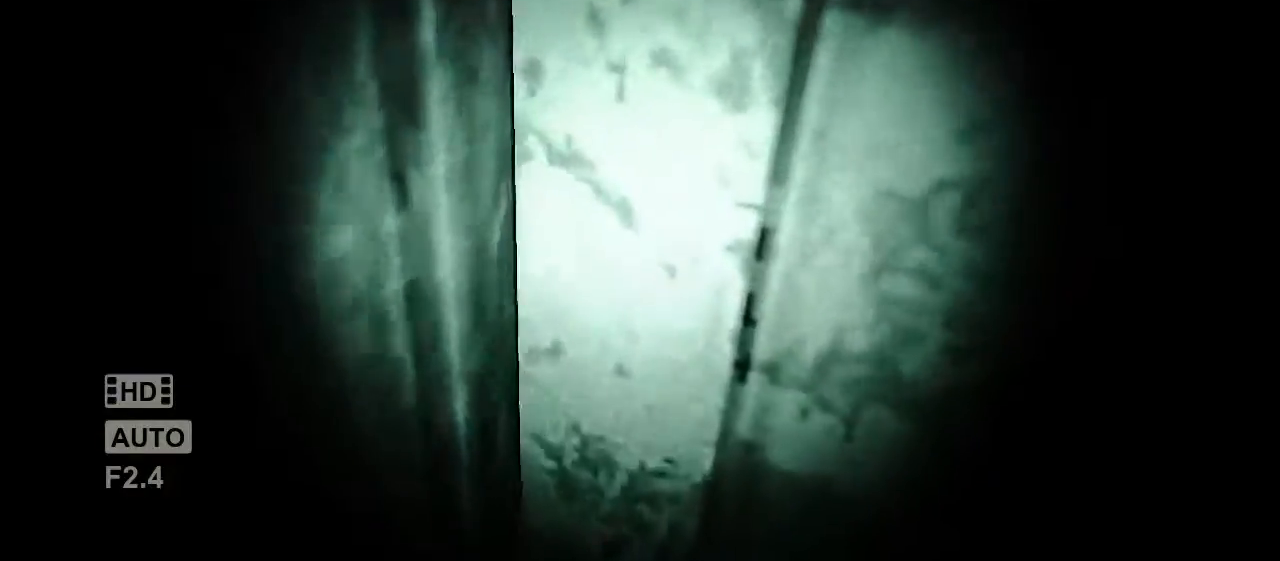
{"keys": ["shift"], "mouse": [], "events": [[267, "mouse_left", "up"], [450, "s", "up"]]}
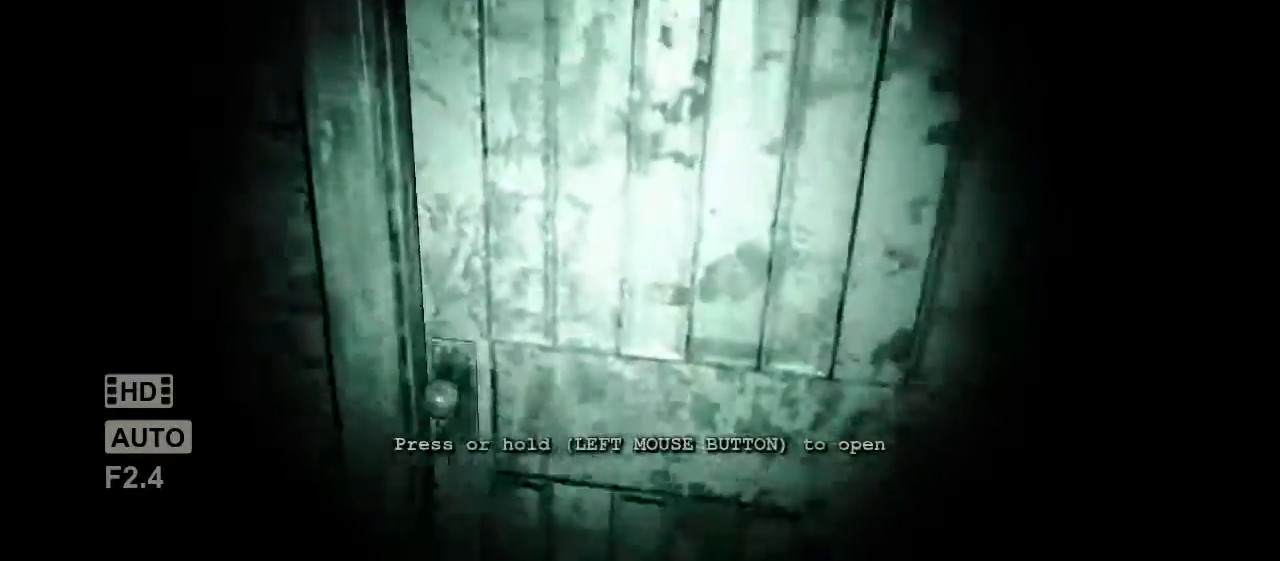
{"keys": ["shift", "w"], "mouse": [], "events": [[50, "w", "down"]]}
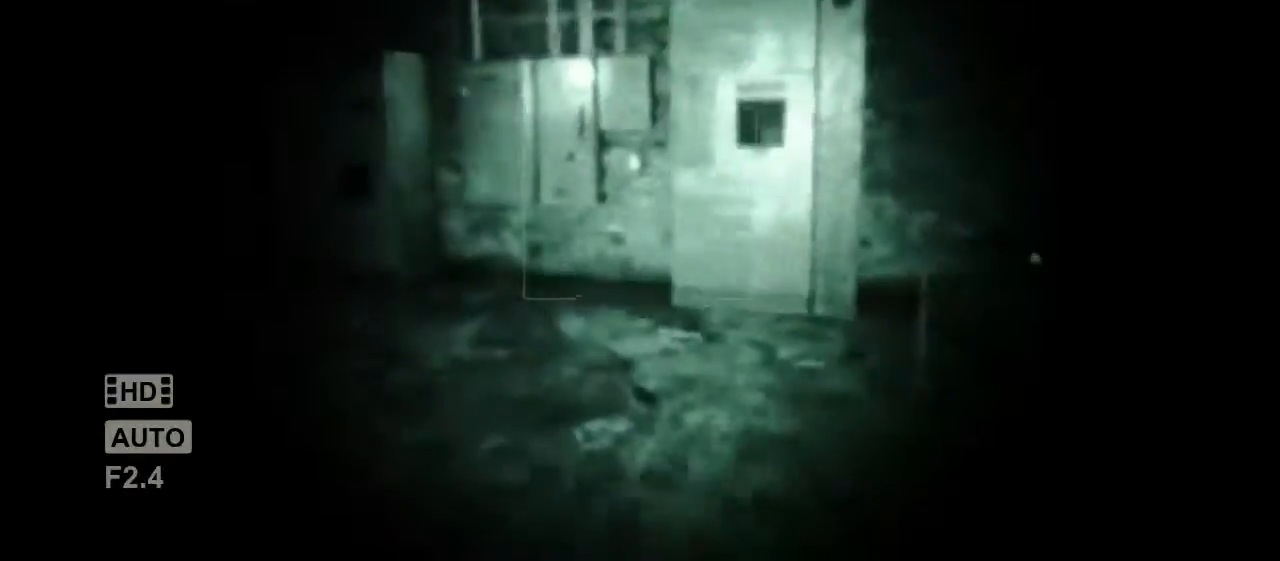
{"keys": ["shift", "space", "w"], "mouse": [], "events": [[500, "space", "down"]]}
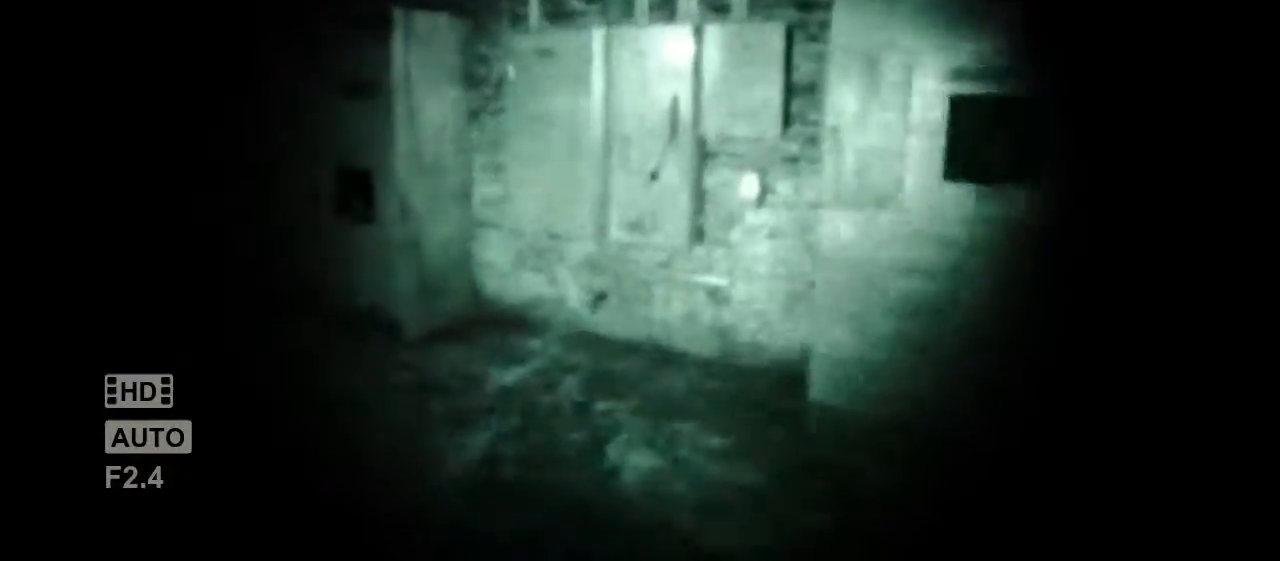
{"keys": ["a", "shift", "w"], "mouse": [], "events": [[67, "mouse_left", "down"], [67, "space", "up"], [167, "mouse_left", "up"], [250, "mouse_left", "down"], [317, "a", "down"], [350, "mouse_left", "up"], [417, "mouse_left", "down"], [483, "mouse_left", "up"]]}
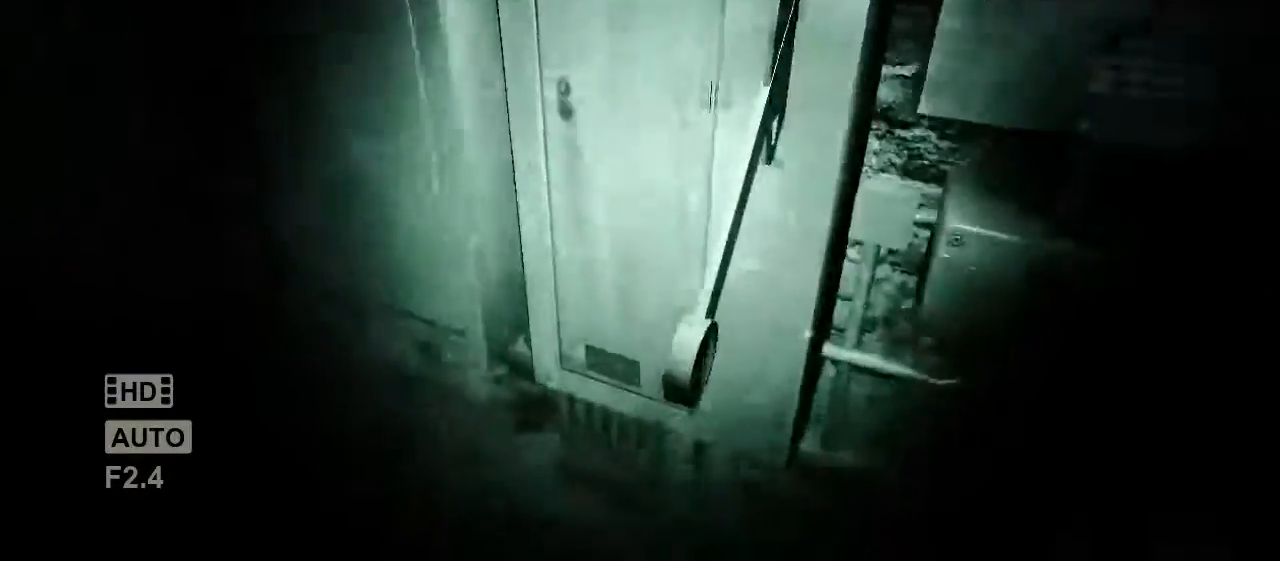
{"keys": ["shift", "w"], "mouse": [], "events": [[83, "a", "up"], [83, "mouse_left", "down"], [150, "mouse_left", "up"], [233, "mouse_left", "down"], [300, "mouse_left", "up"], [367, "mouse_left", "down"], [467, "mouse_left", "up"]]}
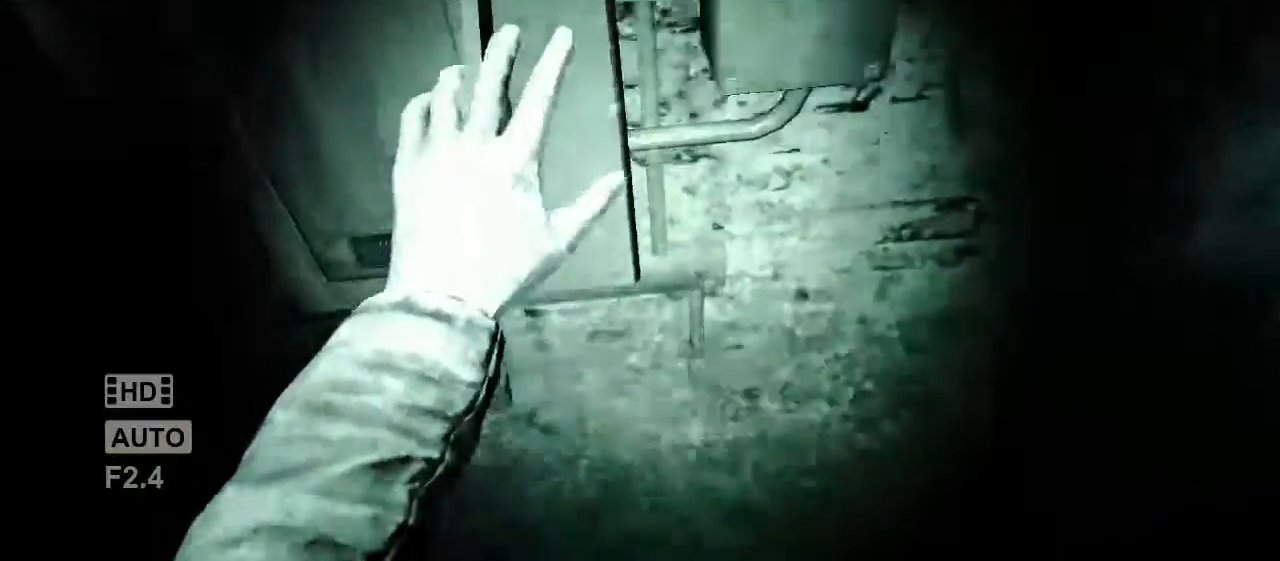
{"keys": ["d", "shift", "w"], "mouse": [], "events": [[267, "d", "down"]]}
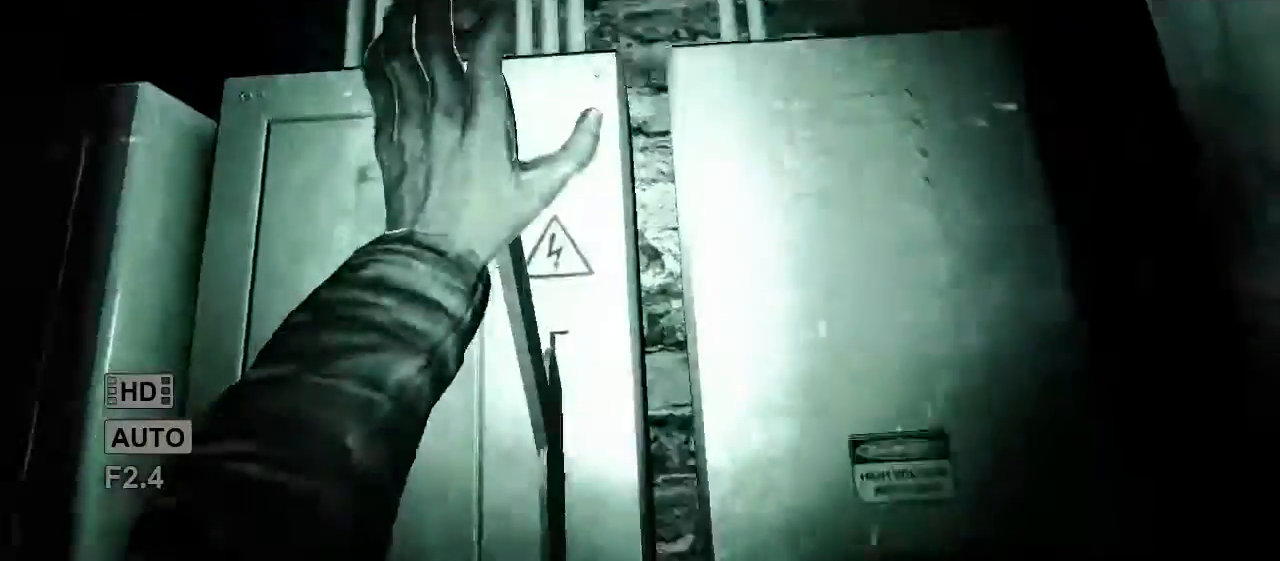
{"keys": ["d", "shift", "w"], "mouse": [], "events": []}
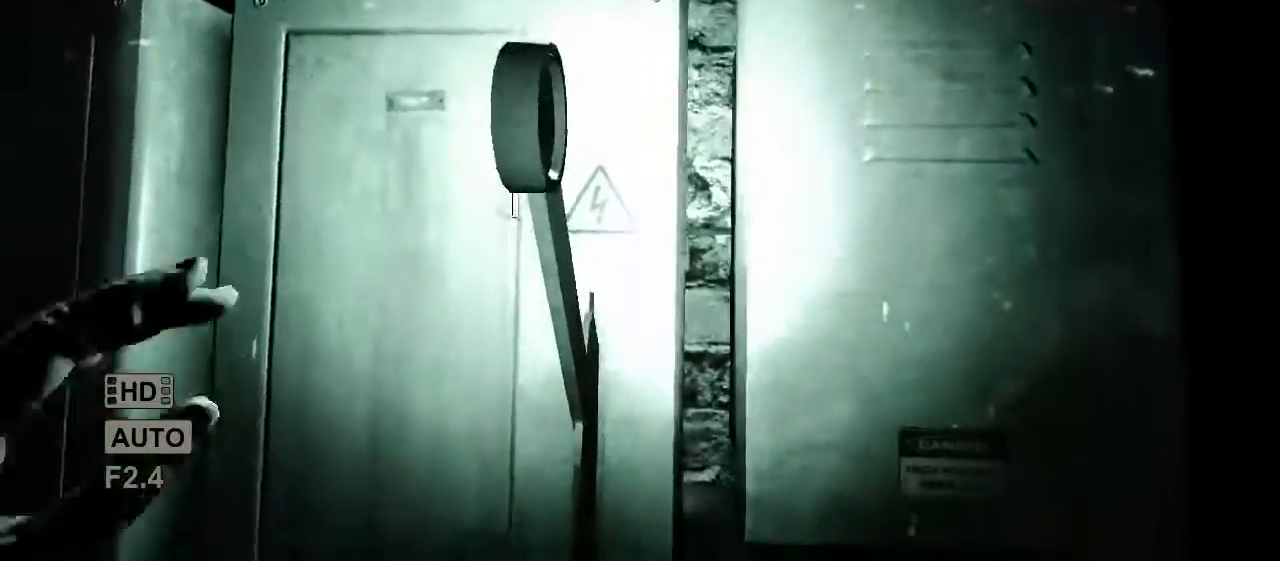
{"keys": ["d", "shift", "w"], "mouse": [], "events": []}
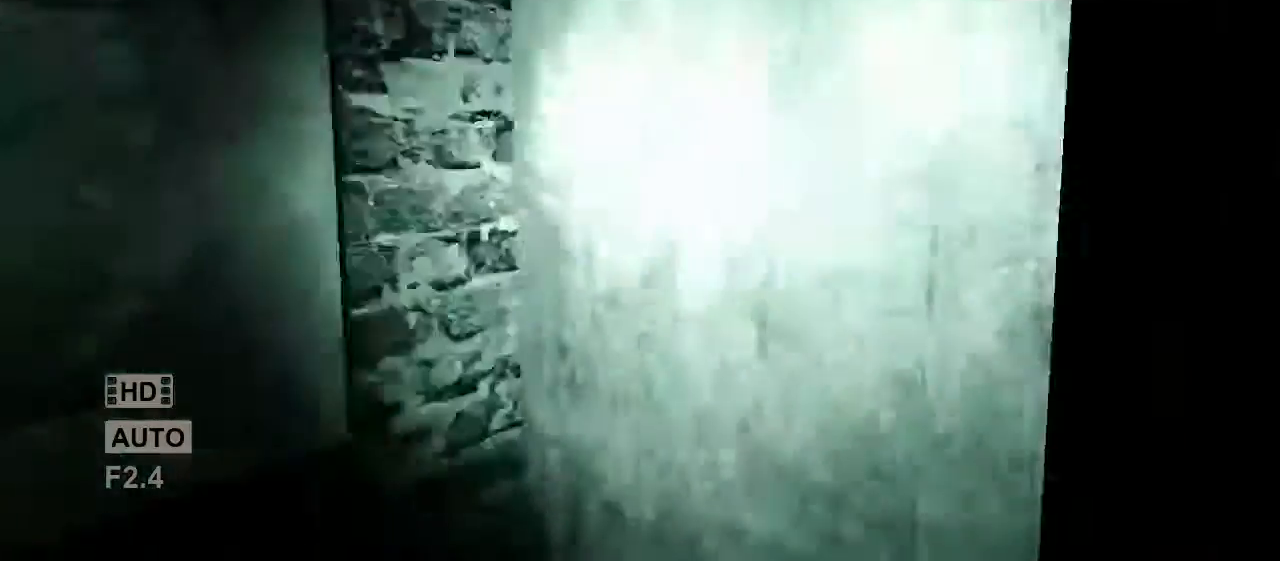
{"keys": ["shift", "w"], "mouse": [], "events": [[200, "d", "up"]]}
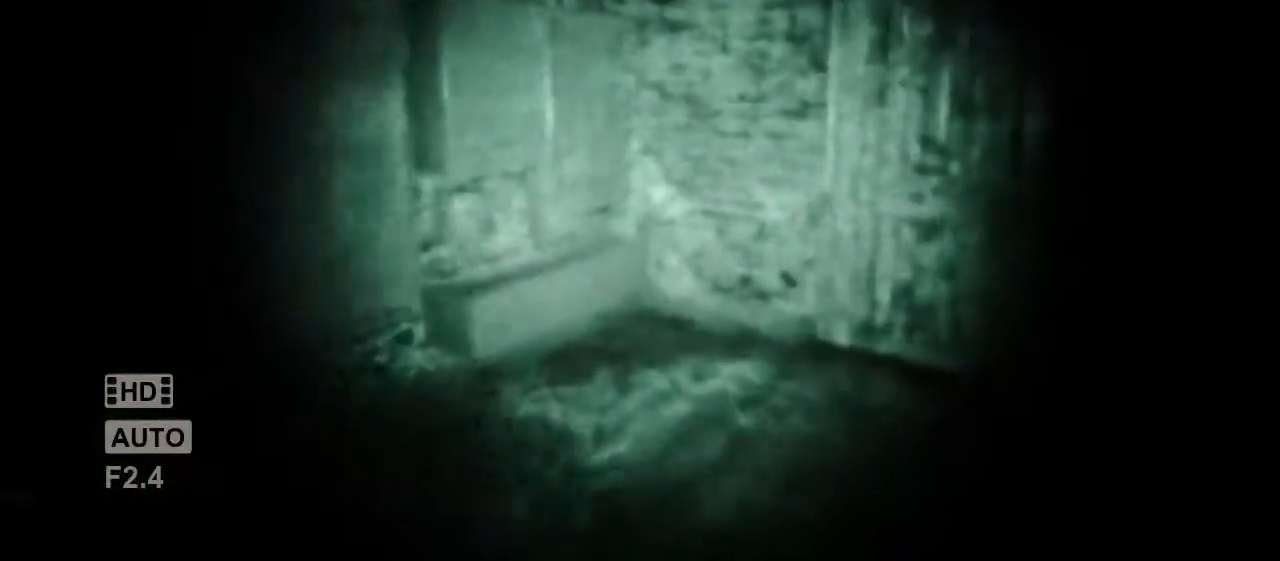
{"keys": ["shift", "w"], "mouse": [], "events": []}